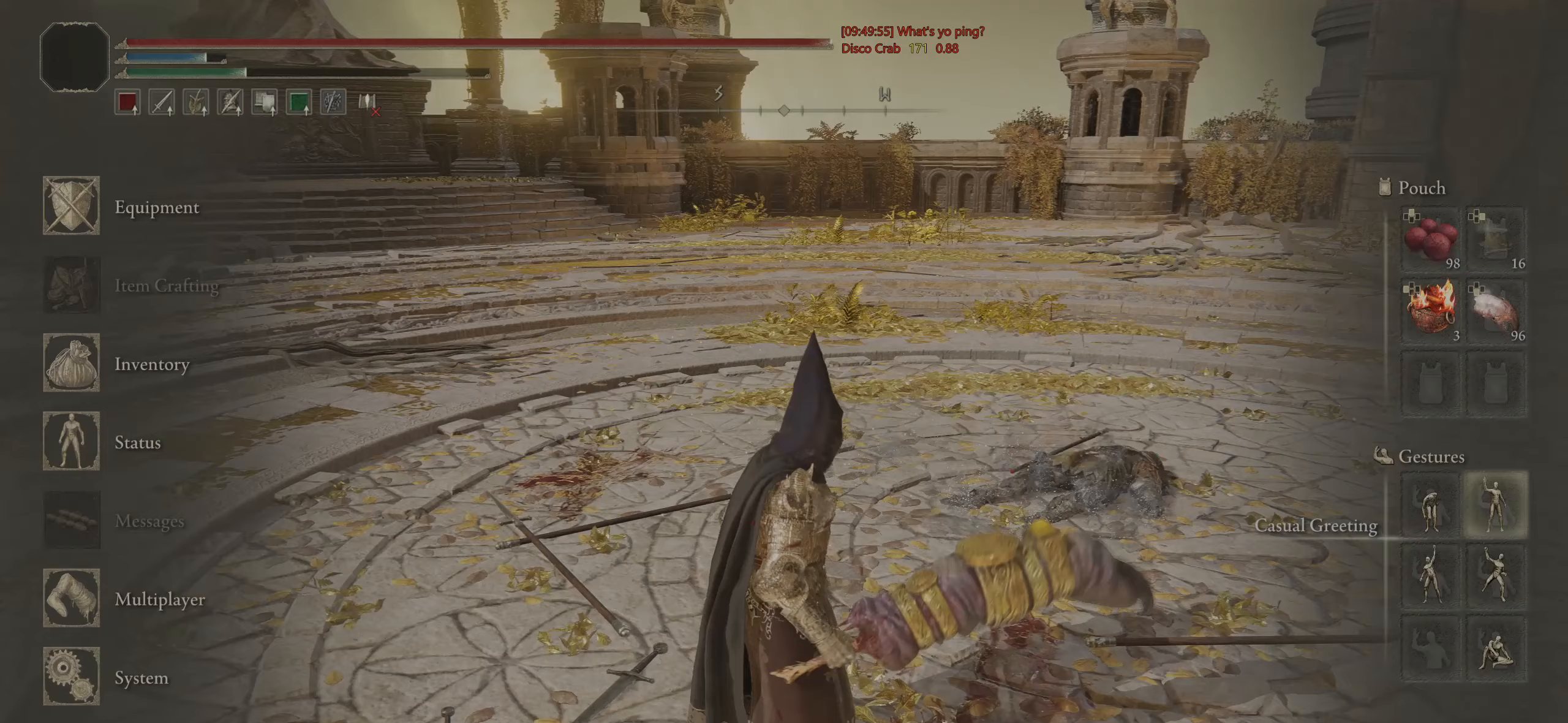
Gameplay with a controller (PlayStation layout); each line is a JSON object with the inputs held at the frame after it. "events" lists button and stick changes between this image and that frame as [ms after this image, input, new state], when the widget could be followed in between.
{"buttons": ["CROSS"], "left_stick": "center", "right_stick": "center", "events": [[17, "DPAD_LEFT", "down"], [100, "DPAD_LEFT", "up"], [133, "CROSS", "down"], [233, "CROSS", "up"], [300, "CROSS", "down"], [383, "CROSS", "up"], [433, "CROSS", "down"]]}
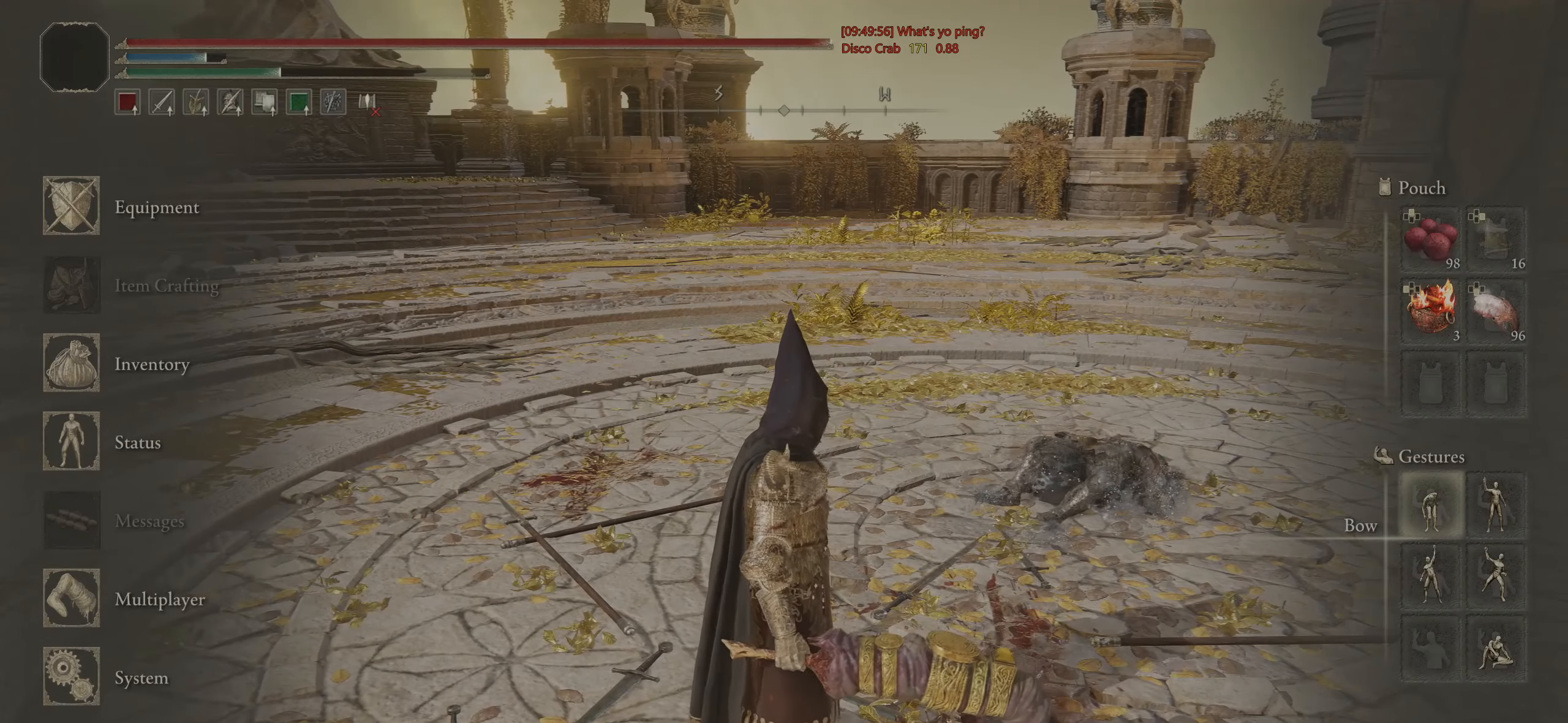
{"buttons": [], "left_stick": "center", "right_stick": "left", "events": [[17, "CROSS", "up"], [250, "CIRCLE", "down"], [317, "CIRCLE", "up"], [467, "right_stick", "left"]]}
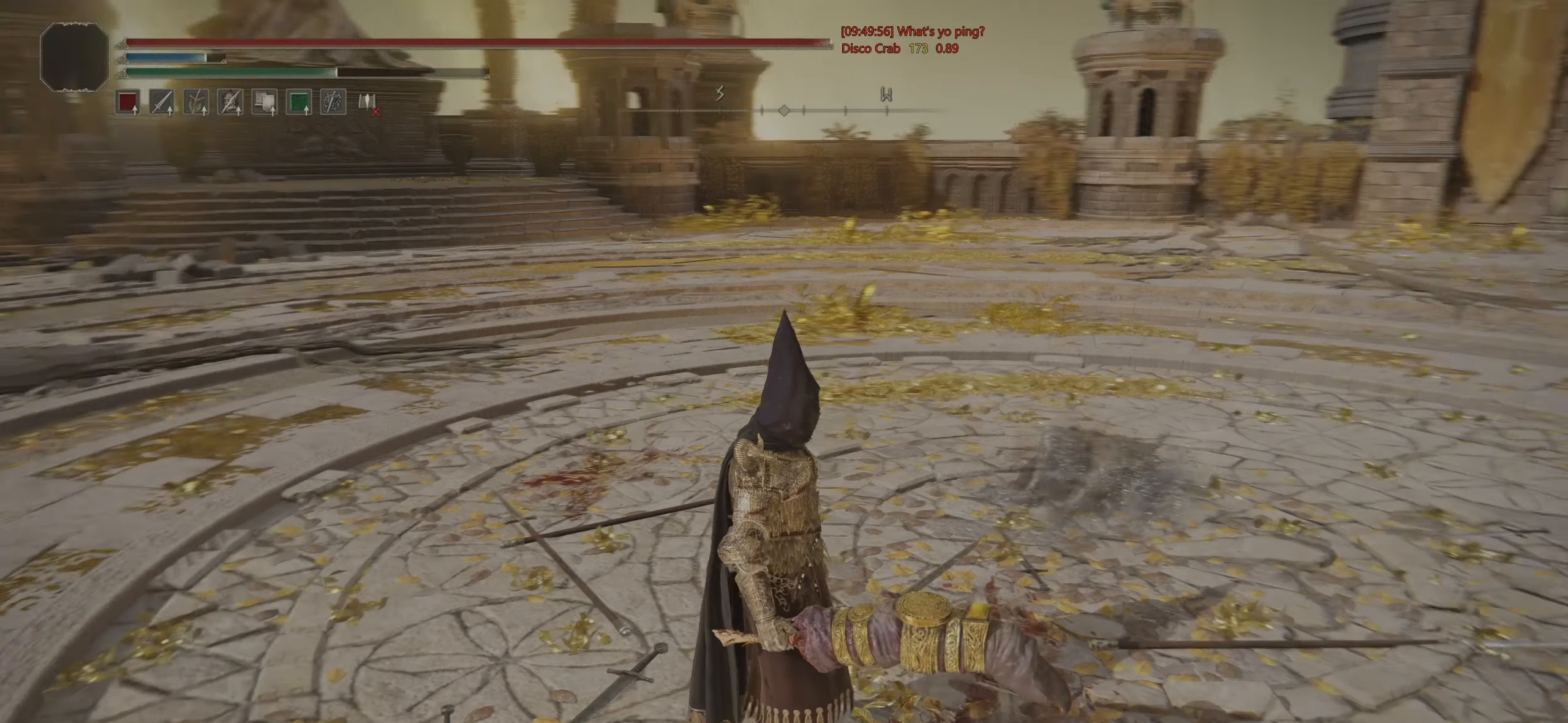
{"buttons": [], "left_stick": "center", "right_stick": "center", "events": [[433, "right_stick", "center"]]}
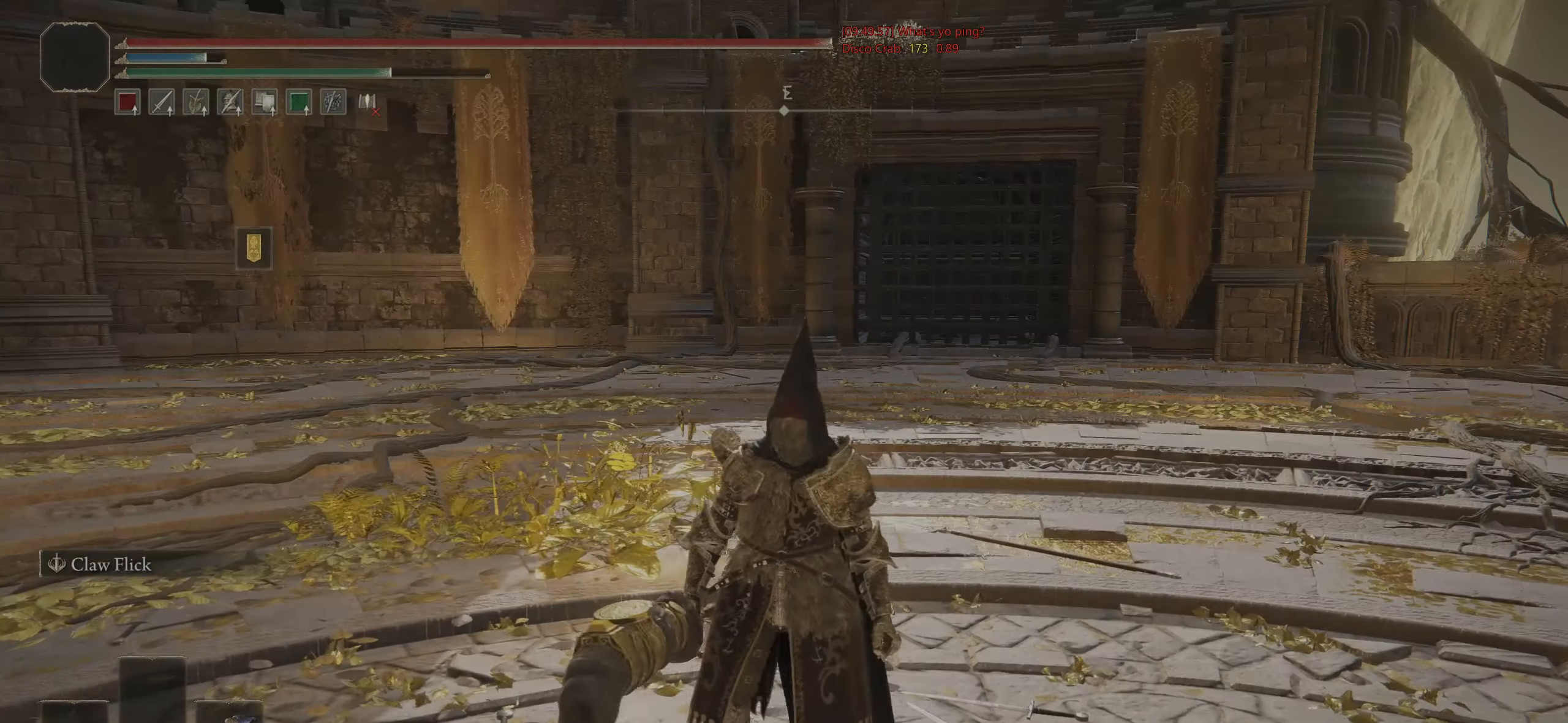
{"buttons": [], "left_stick": "center", "right_stick": "center", "events": []}
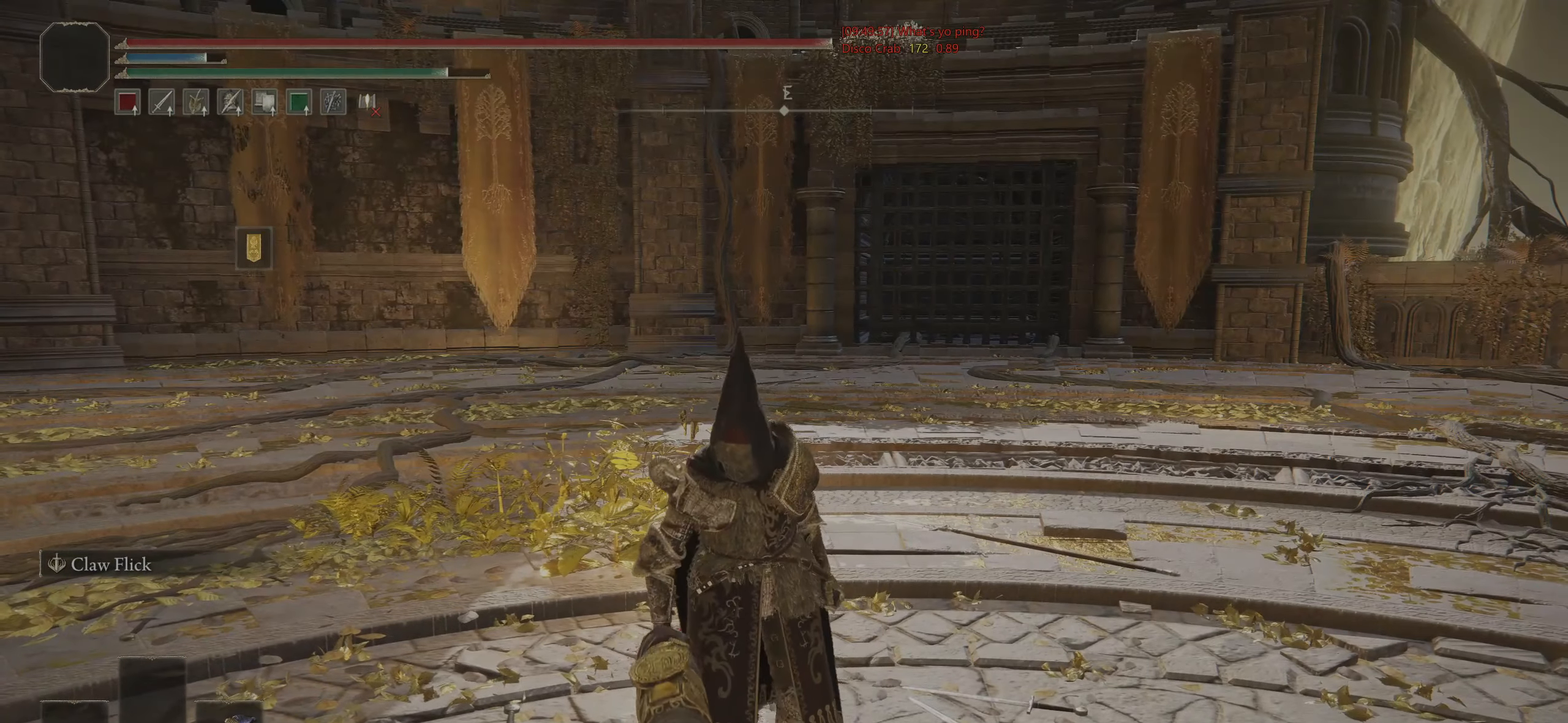
{"buttons": [], "left_stick": "center", "right_stick": "center", "events": []}
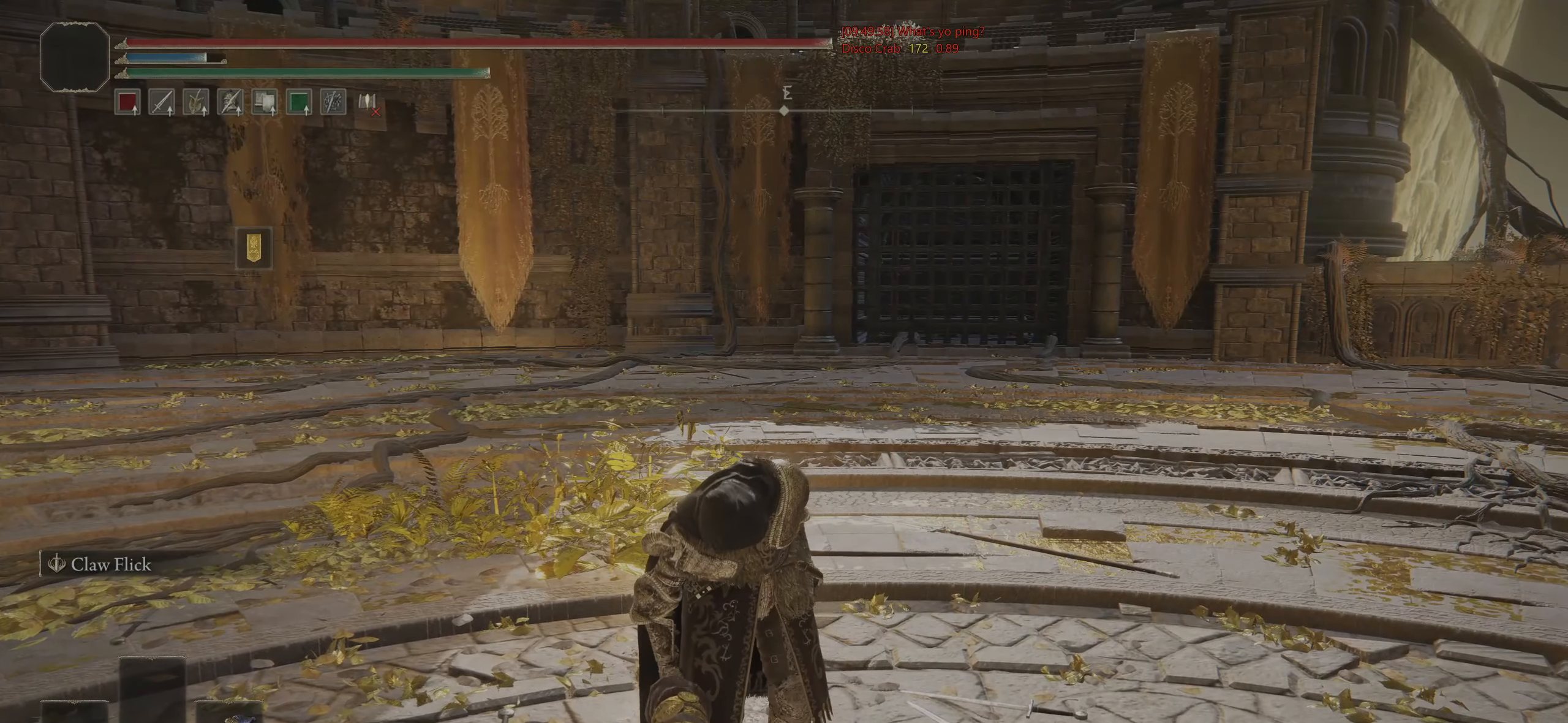
{"buttons": [], "left_stick": "center", "right_stick": "center", "events": []}
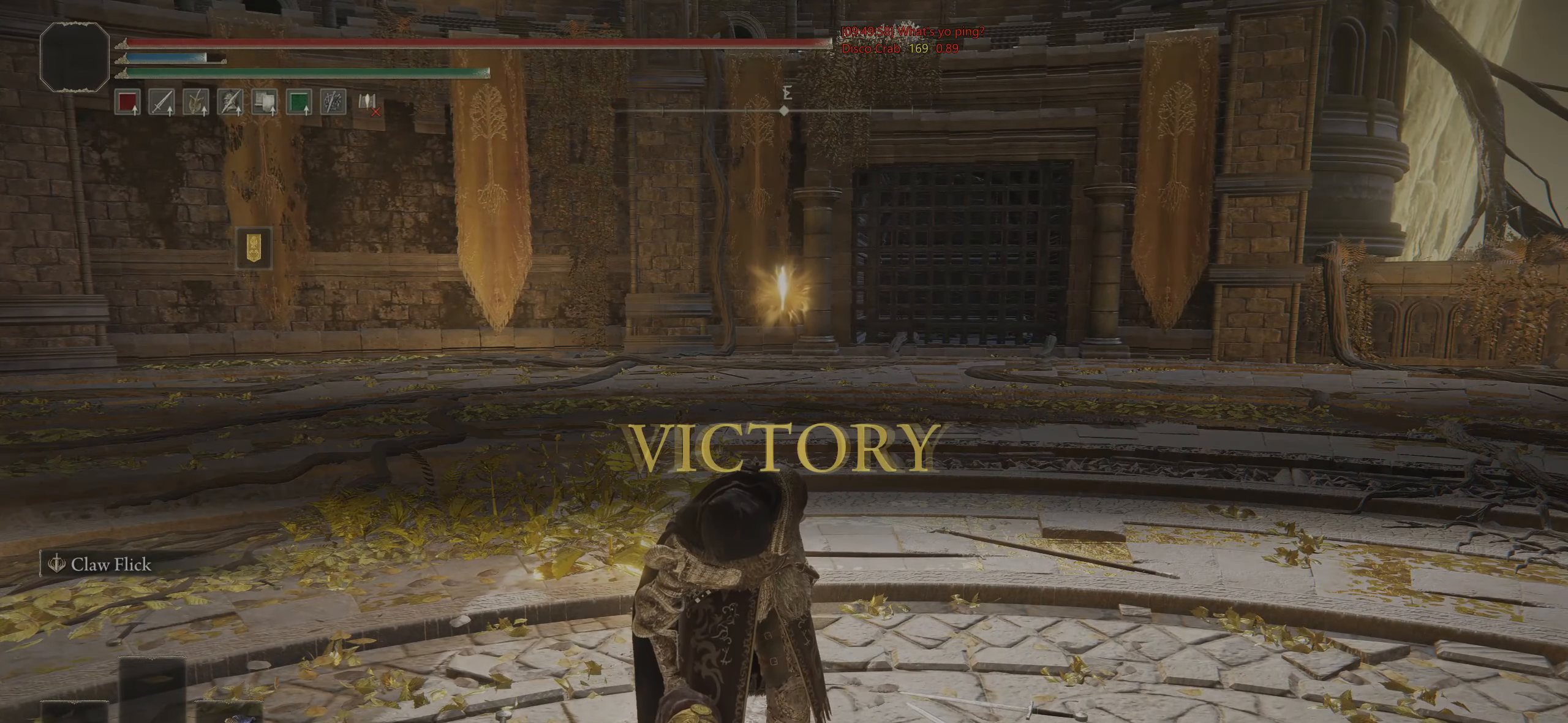
{"buttons": [], "left_stick": "center", "right_stick": "center", "events": []}
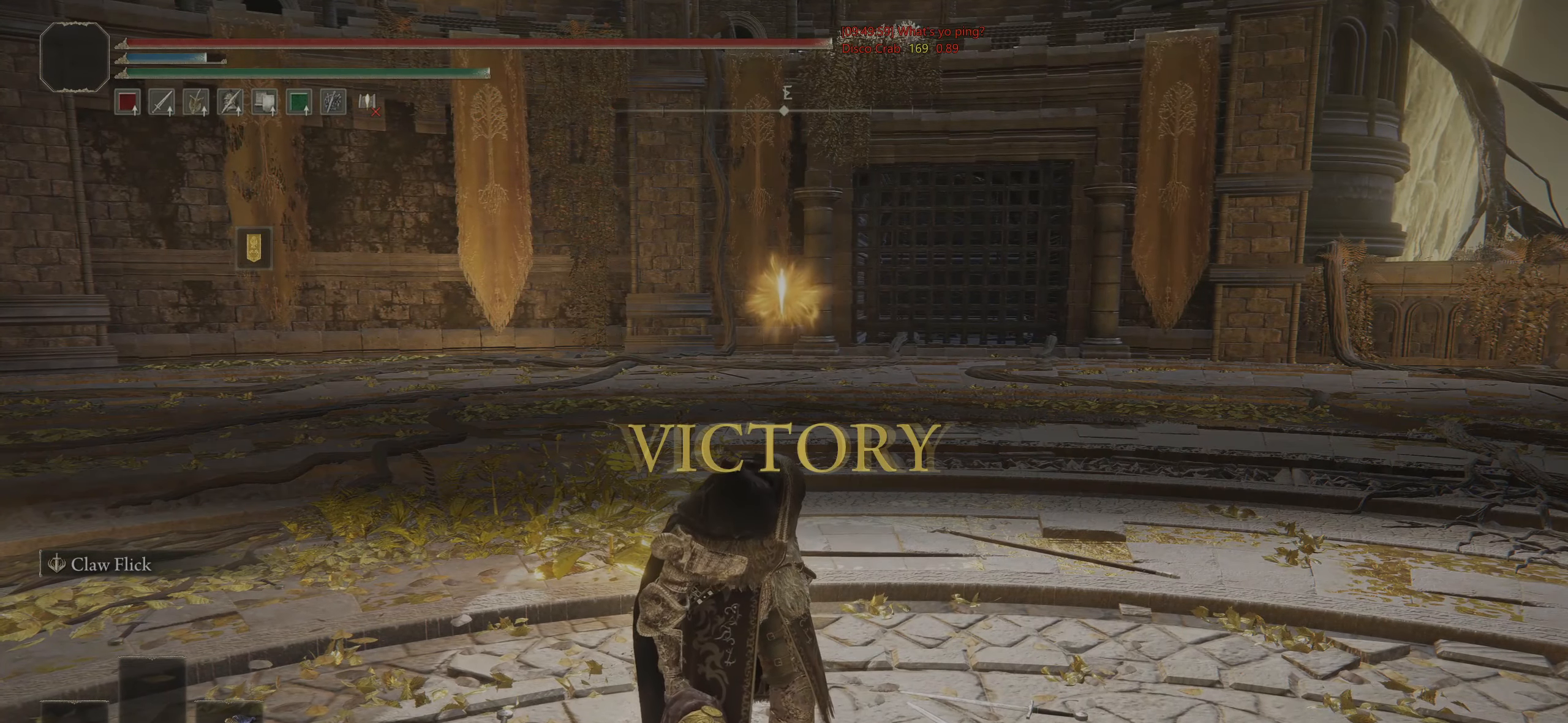
{"buttons": ["CIRCLE"], "left_stick": "up-right", "right_stick": "center", "events": [[67, "CIRCLE", "down"], [350, "left_stick", "up-right"]]}
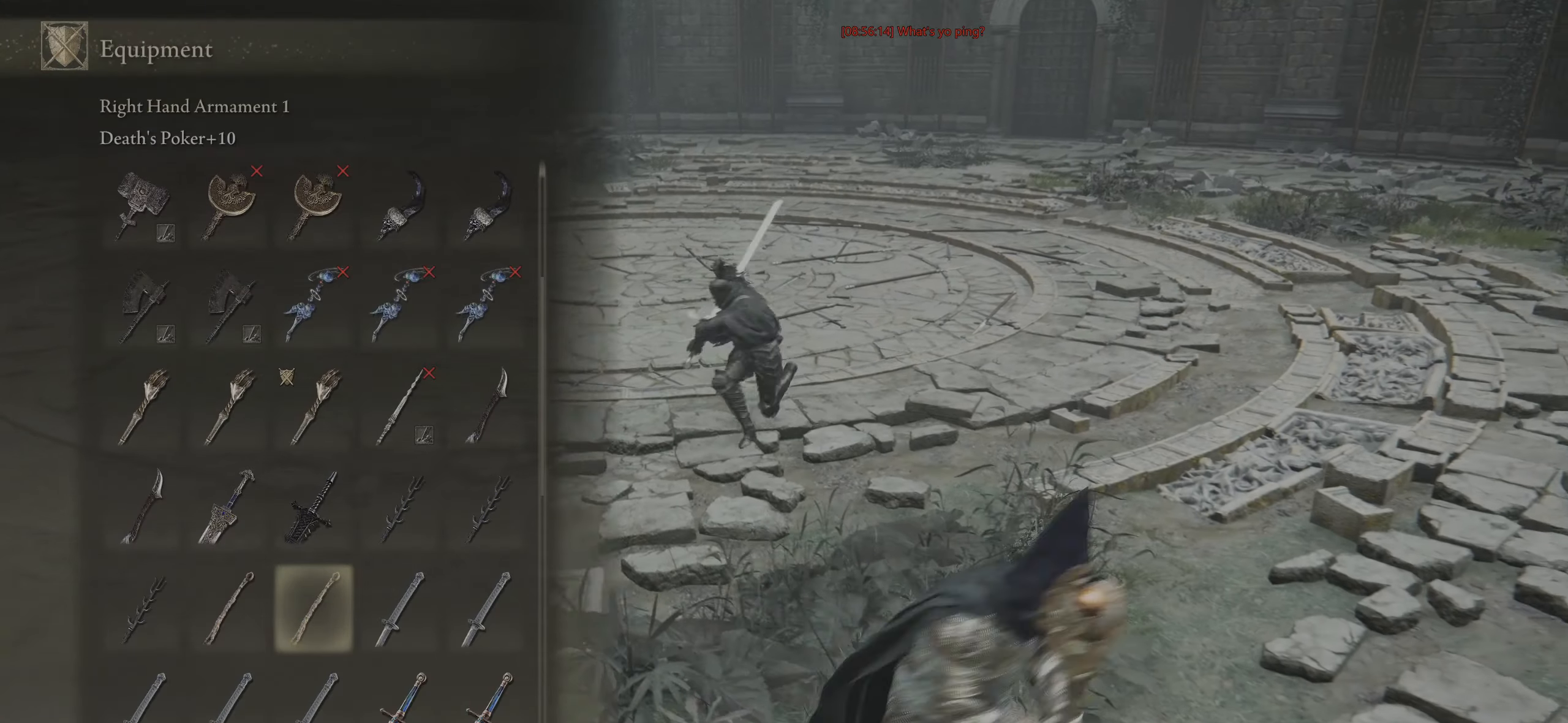
{"buttons": ["CIRCLE"], "left_stick": "up-left", "right_stick": "center", "events": [[67, "left_stick", "down-right"], [200, "left_stick", "down-left"], [500, "left_stick", "up-left"]]}
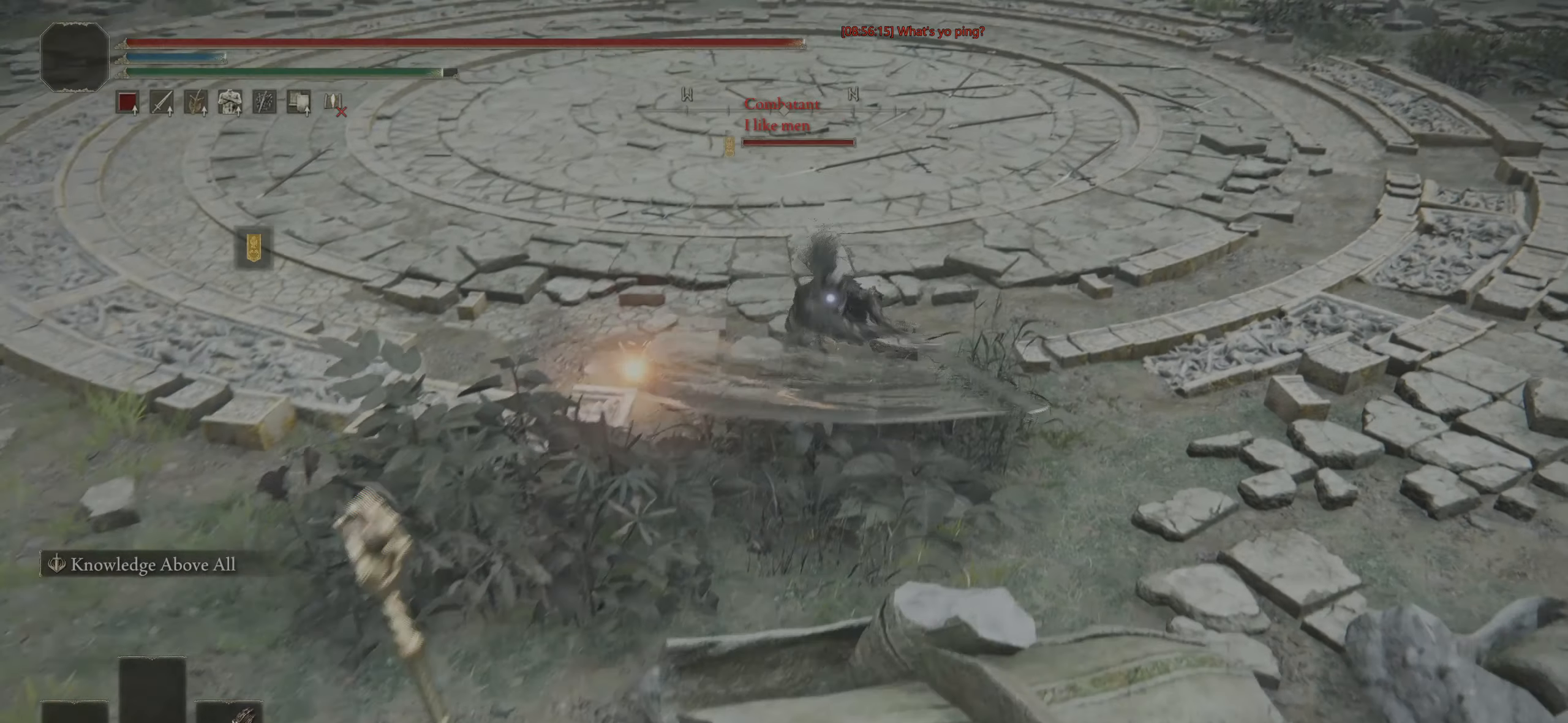
{"buttons": ["CIRCLE", "L3"], "left_stick": "up-right", "right_stick": "center", "events": [[200, "L3", "down"], [200, "left_stick", "up"], [300, "left_stick", "up-right"]]}
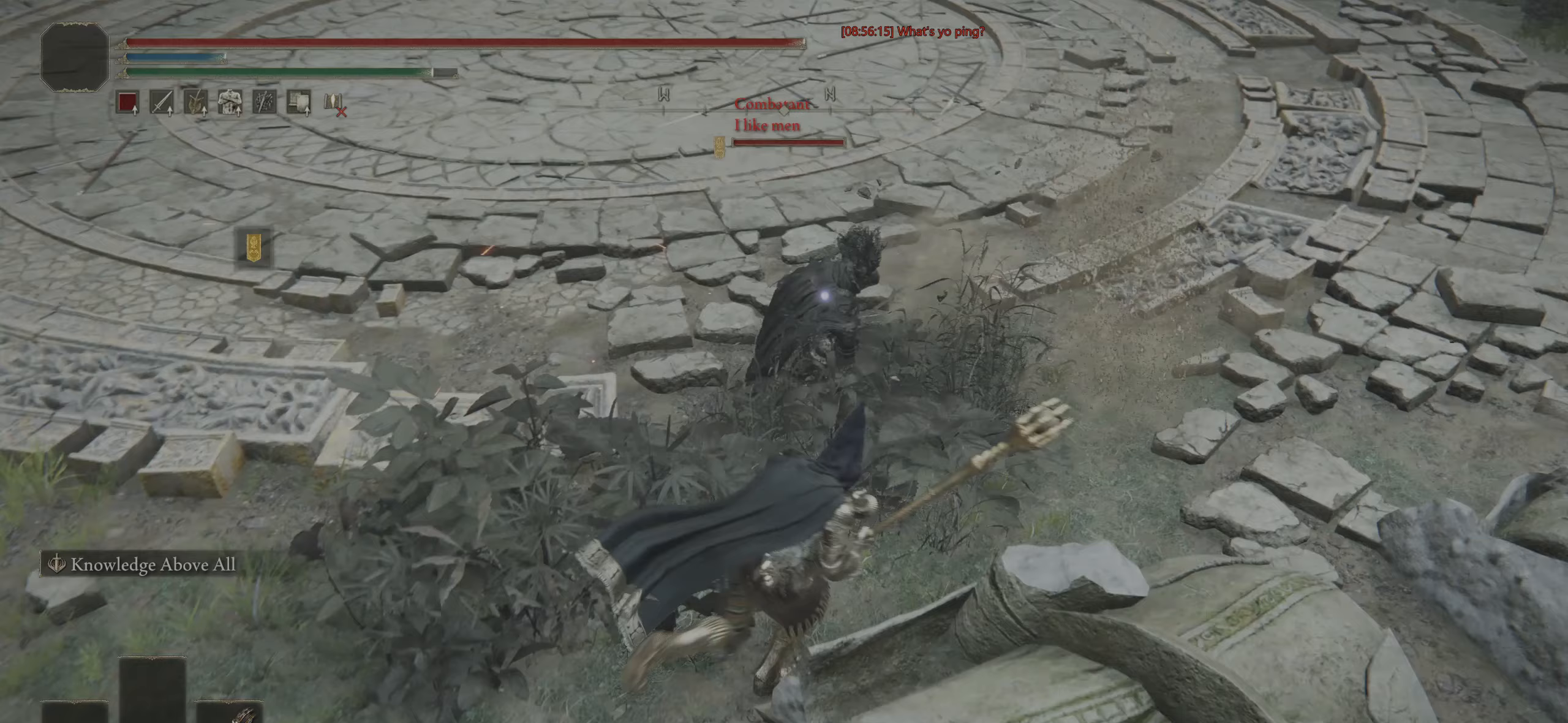
{"buttons": ["CIRCLE", "L3"], "left_stick": "up-right", "right_stick": "center", "events": [[67, "L3", "up"], [67, "left_stick", "up-left"], [417, "L3", "down"], [433, "left_stick", "up-right"]]}
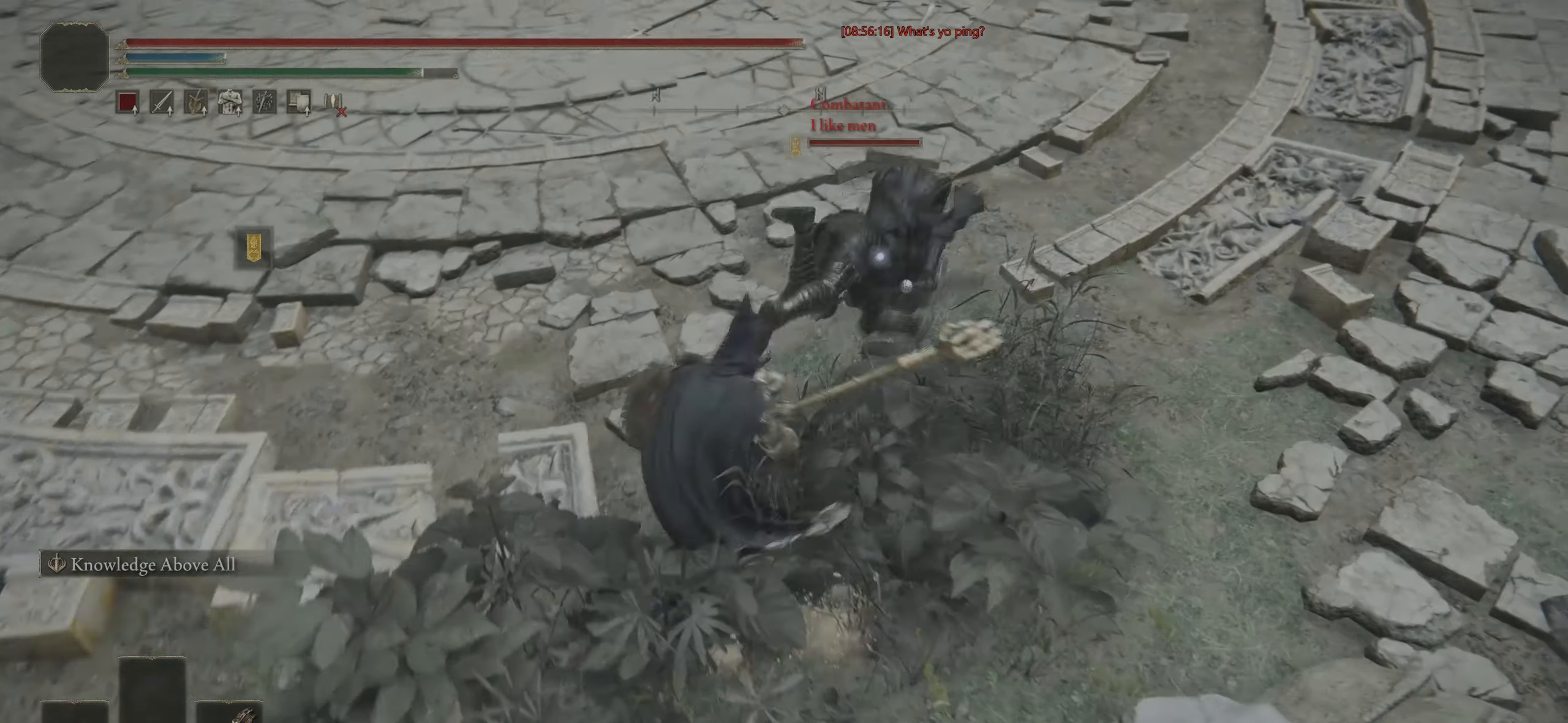
{"buttons": ["CIRCLE"], "left_stick": "up", "right_stick": "center", "events": [[33, "R1", "down"], [167, "R1", "up"], [200, "L3", "up"], [267, "left_stick", "up"]]}
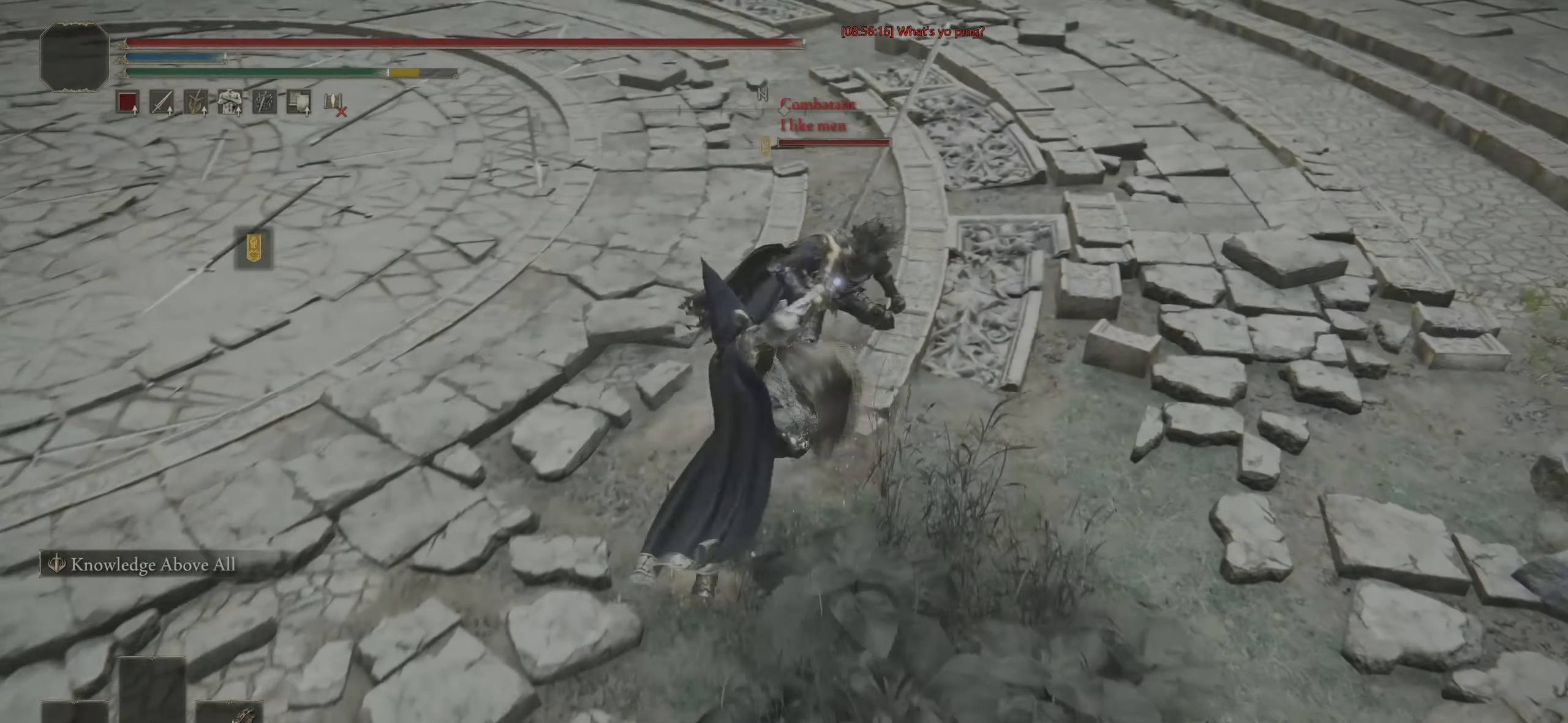
{"buttons": ["CIRCLE"], "left_stick": "up-right", "right_stick": "center", "events": [[33, "left_stick", "center"], [333, "left_stick", "up"], [400, "left_stick", "up-right"]]}
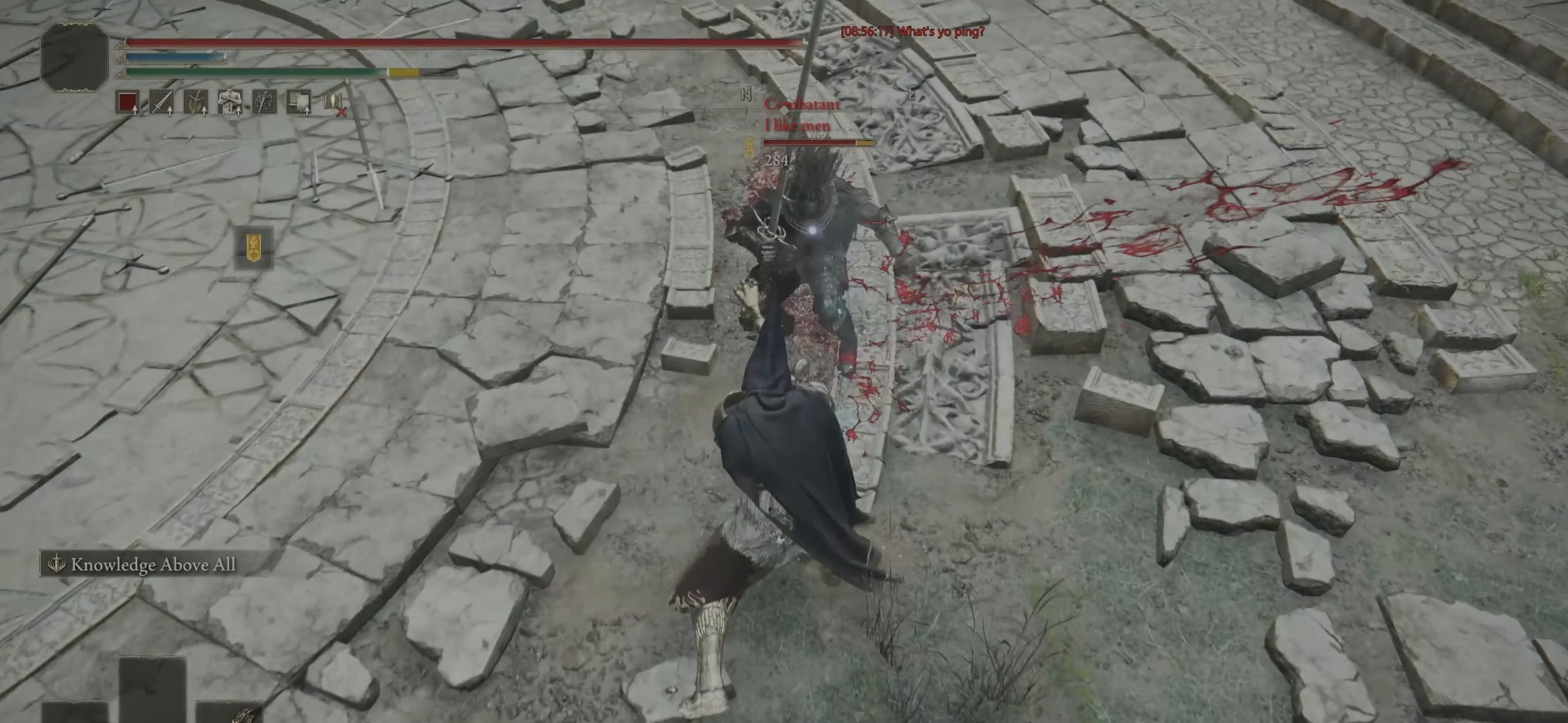
{"buttons": ["CIRCLE"], "left_stick": "up-right", "right_stick": "center", "events": []}
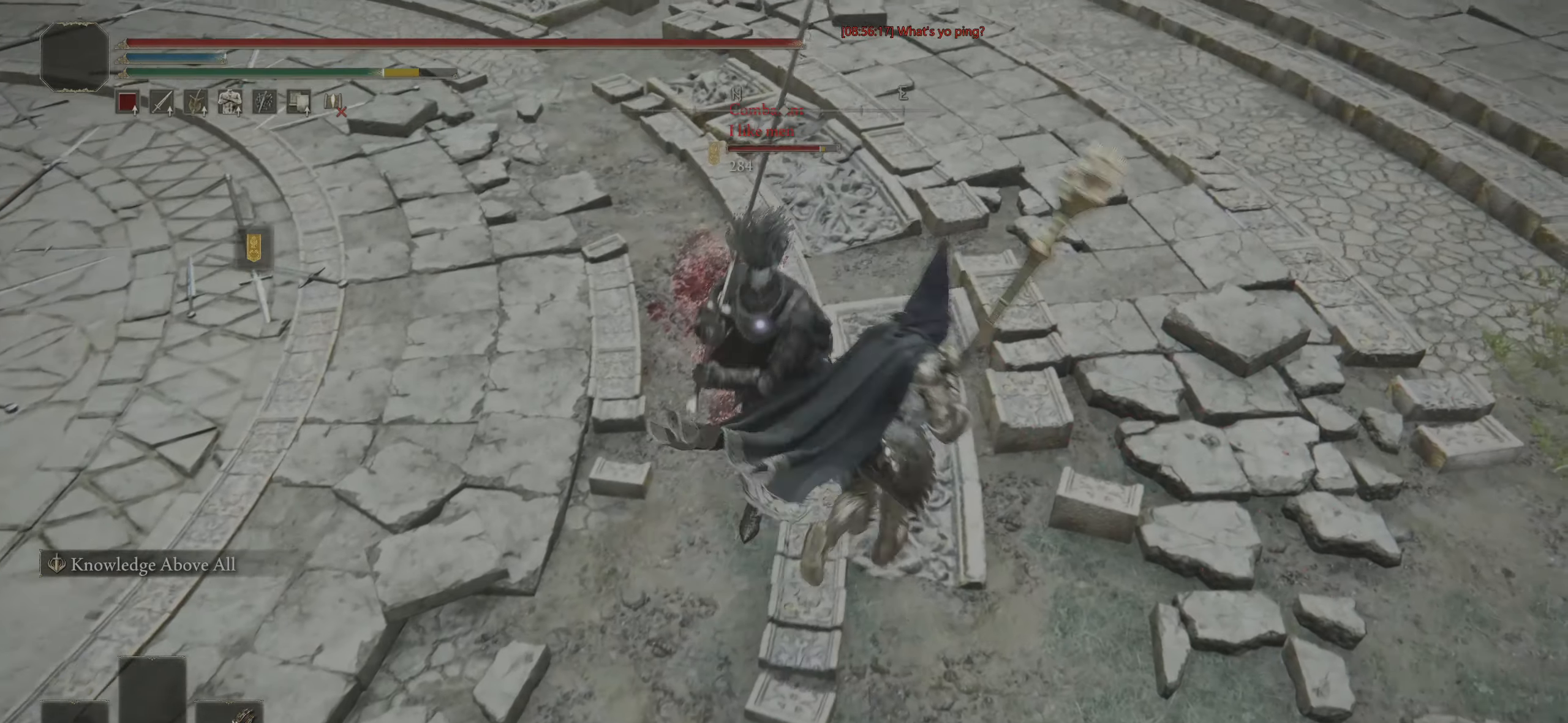
{"buttons": ["CIRCLE", "L1"], "left_stick": "up", "right_stick": "center", "events": [[83, "L1", "down"], [167, "left_stick", "up"]]}
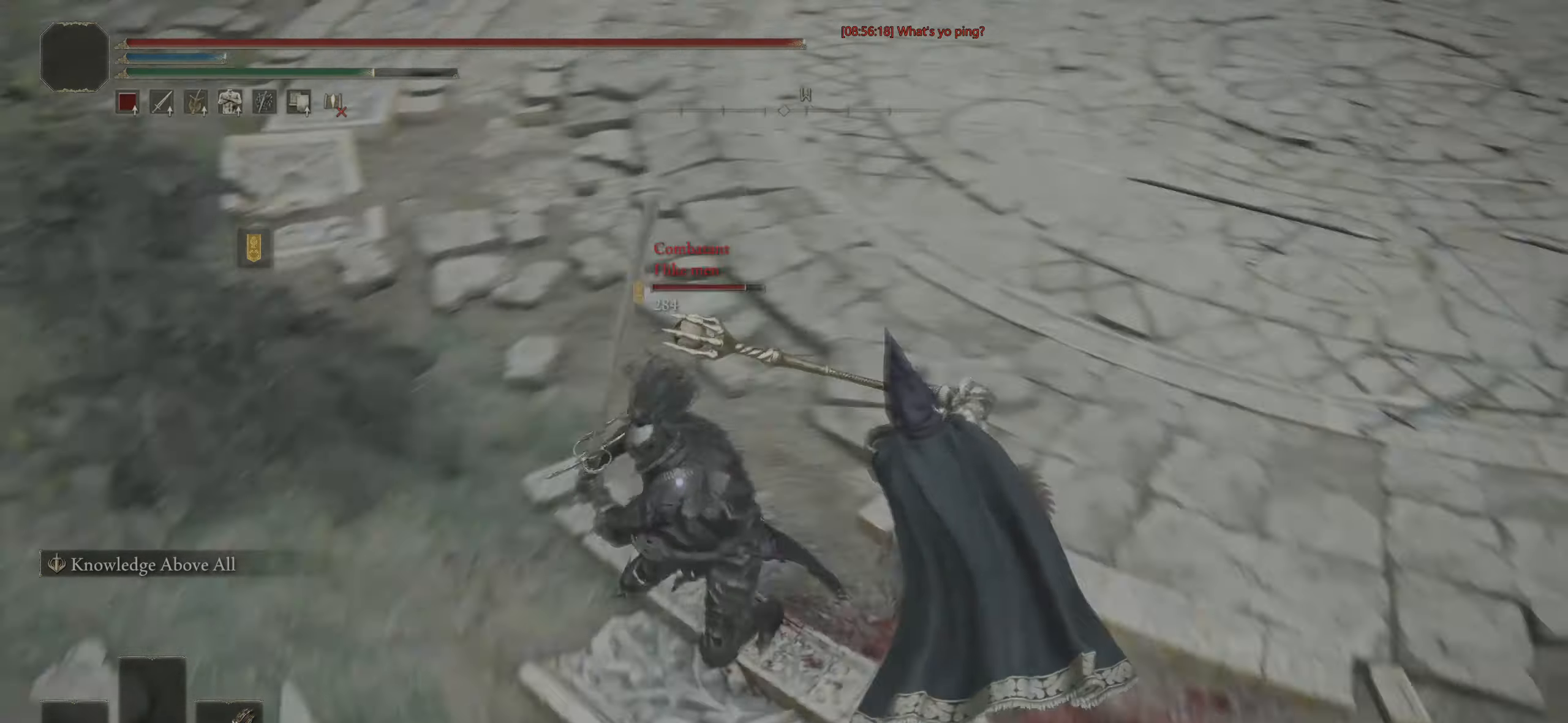
{"buttons": [], "left_stick": "up-left", "right_stick": "center", "events": [[367, "left_stick", "up-left"], [433, "CIRCLE", "up"], [450, "L1", "up"]]}
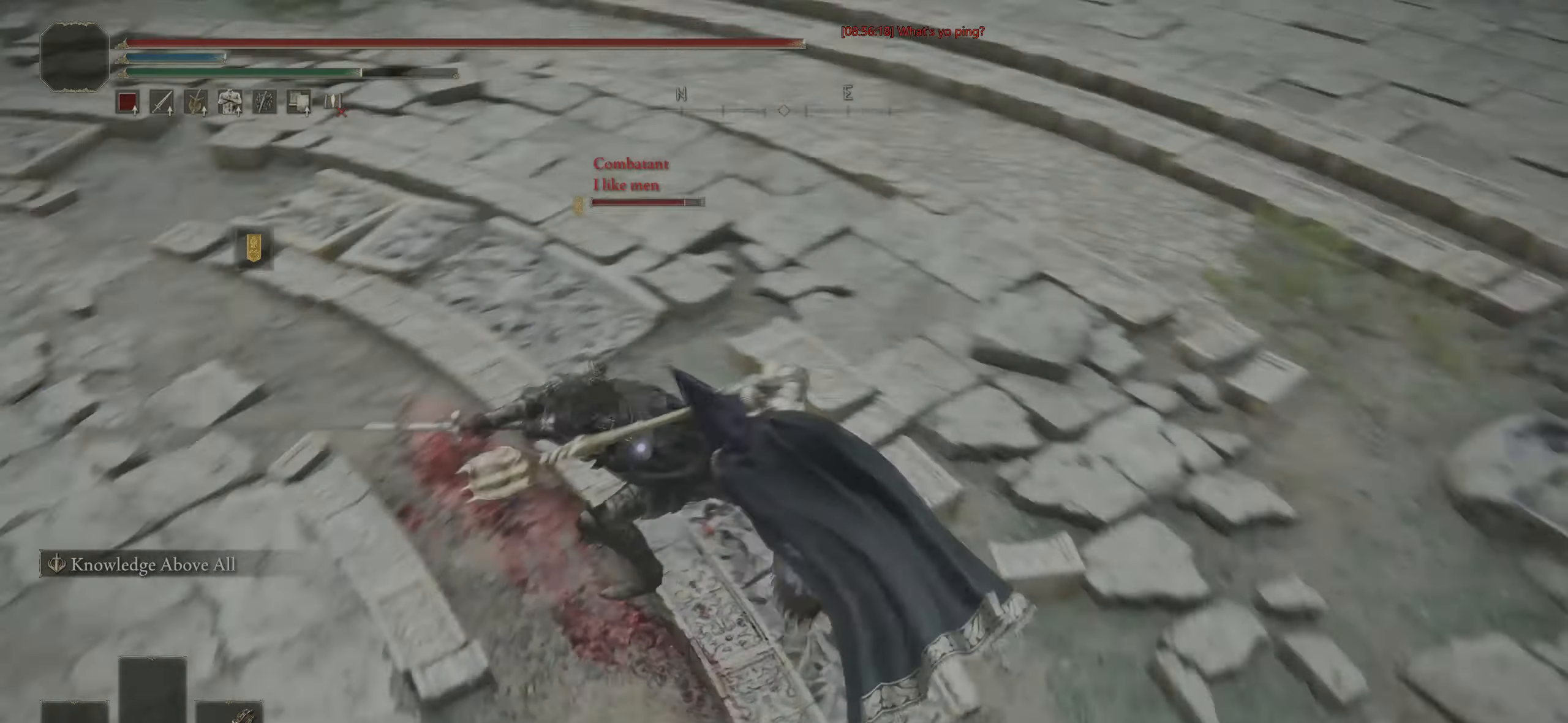
{"buttons": [], "left_stick": "center", "right_stick": "up", "events": [[33, "left_stick", "center"], [50, "R1", "down"], [133, "R1", "up"], [150, "R3", "down"], [250, "R3", "up"], [483, "right_stick", "up"]]}
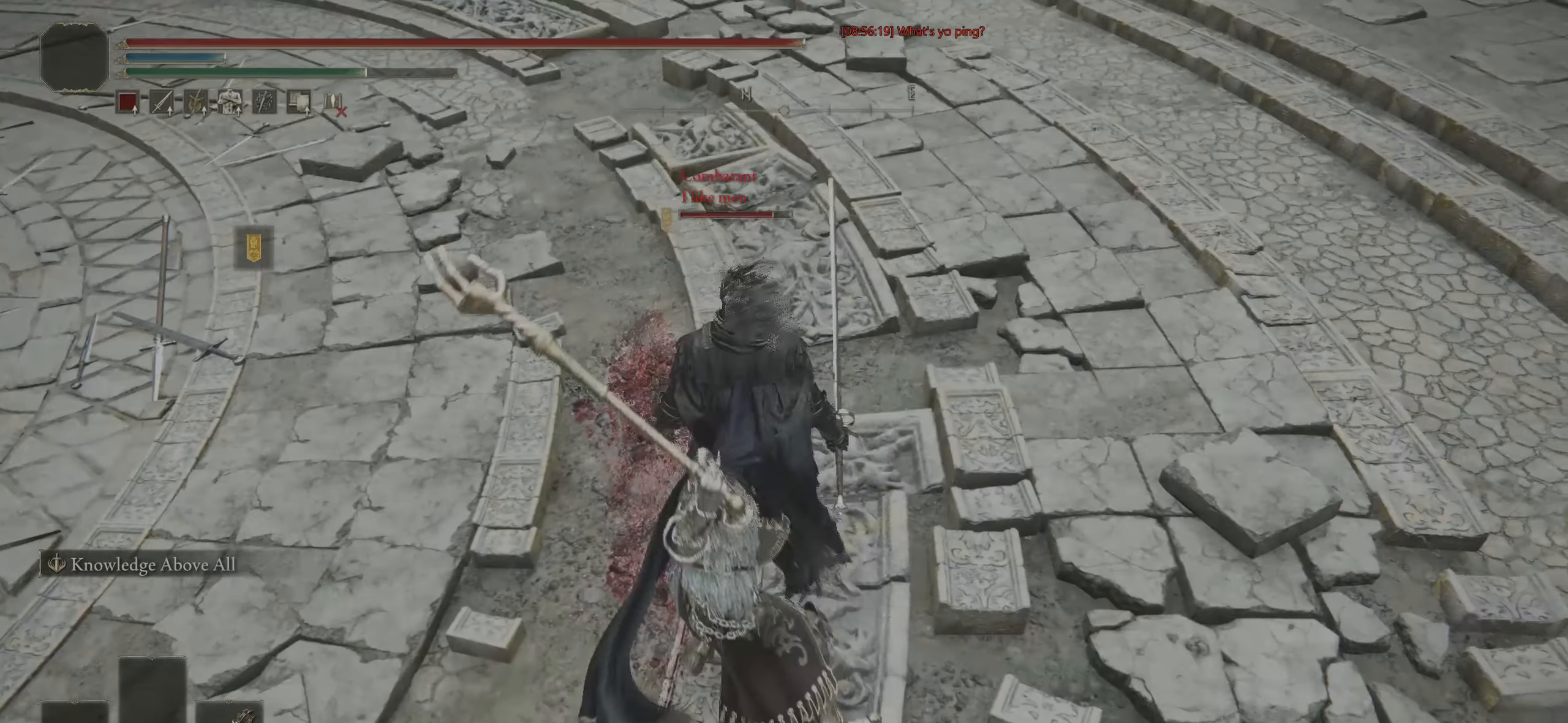
{"buttons": [], "left_stick": "center", "right_stick": "center", "events": [[217, "right_stick", "center"]]}
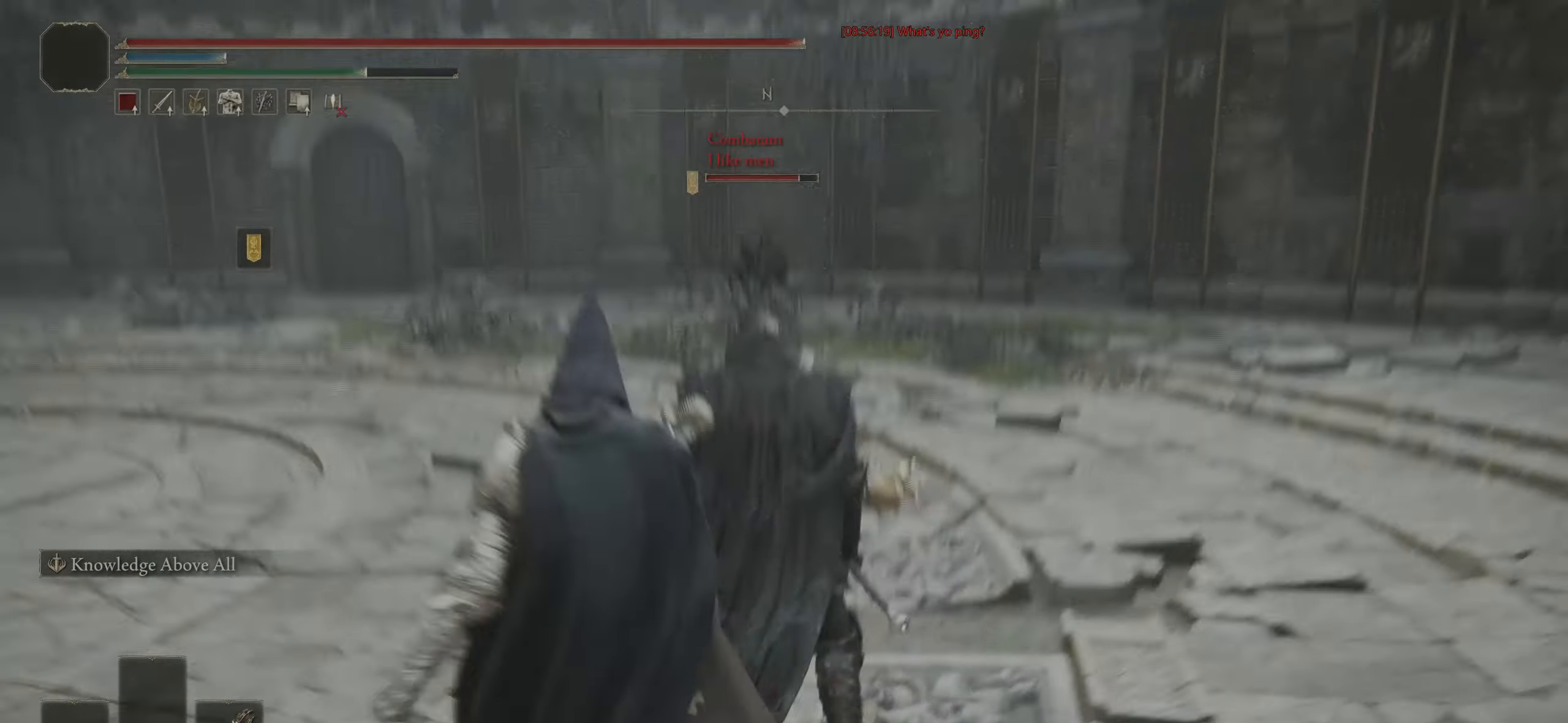
{"buttons": [], "left_stick": "center", "right_stick": "center", "events": []}
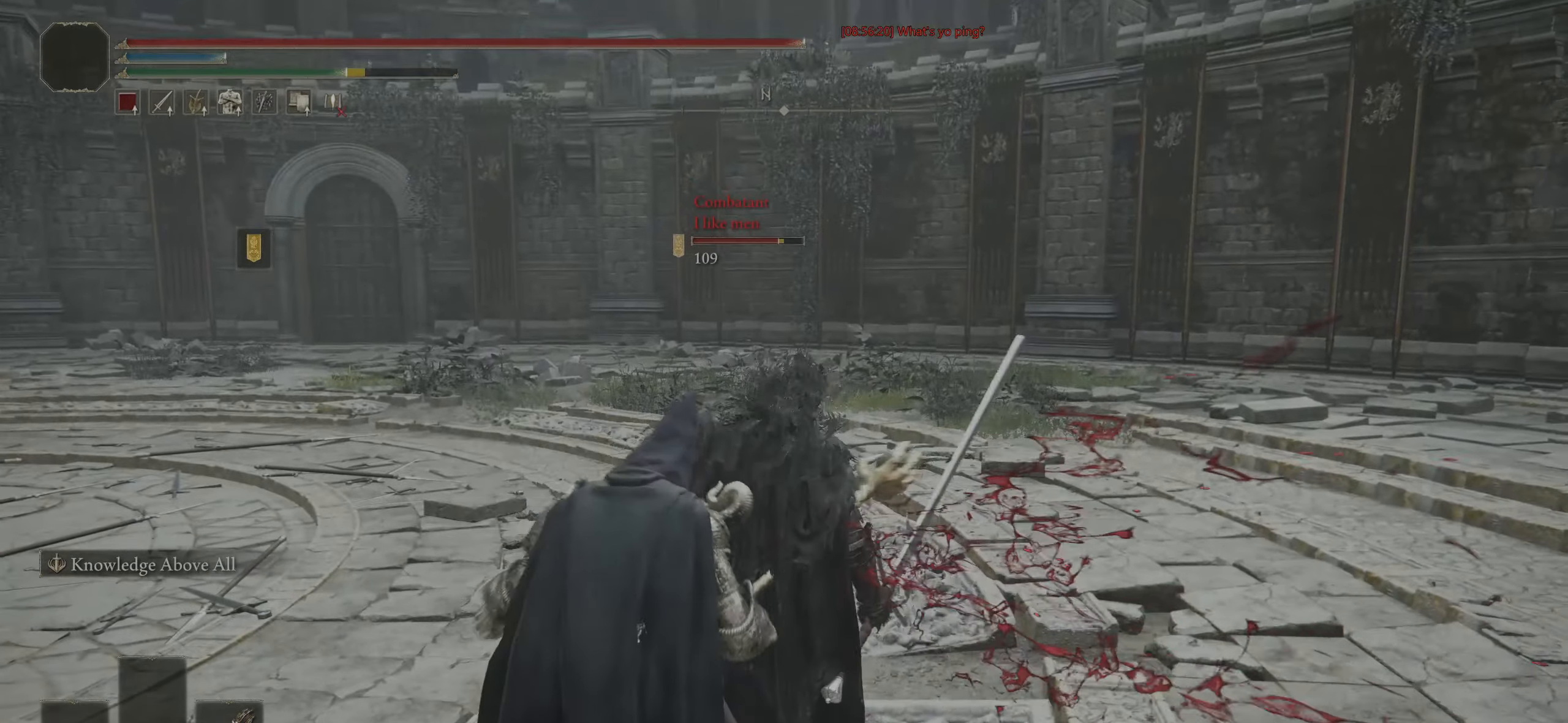
{"buttons": [], "left_stick": "up-right", "right_stick": "center", "events": [[433, "left_stick", "up-right"]]}
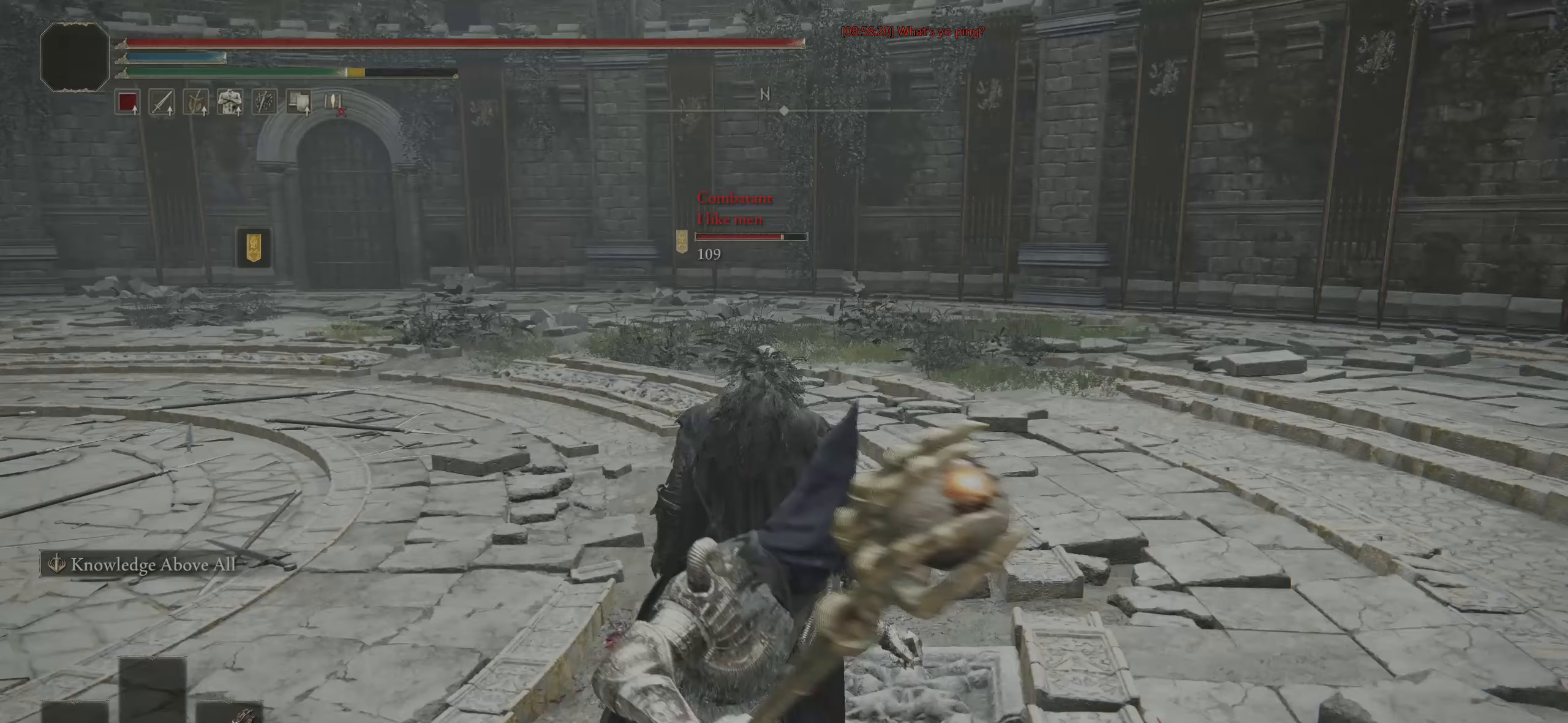
{"buttons": ["CIRCLE"], "left_stick": "up", "right_stick": "center", "events": [[117, "CIRCLE", "down"], [400, "left_stick", "up"]]}
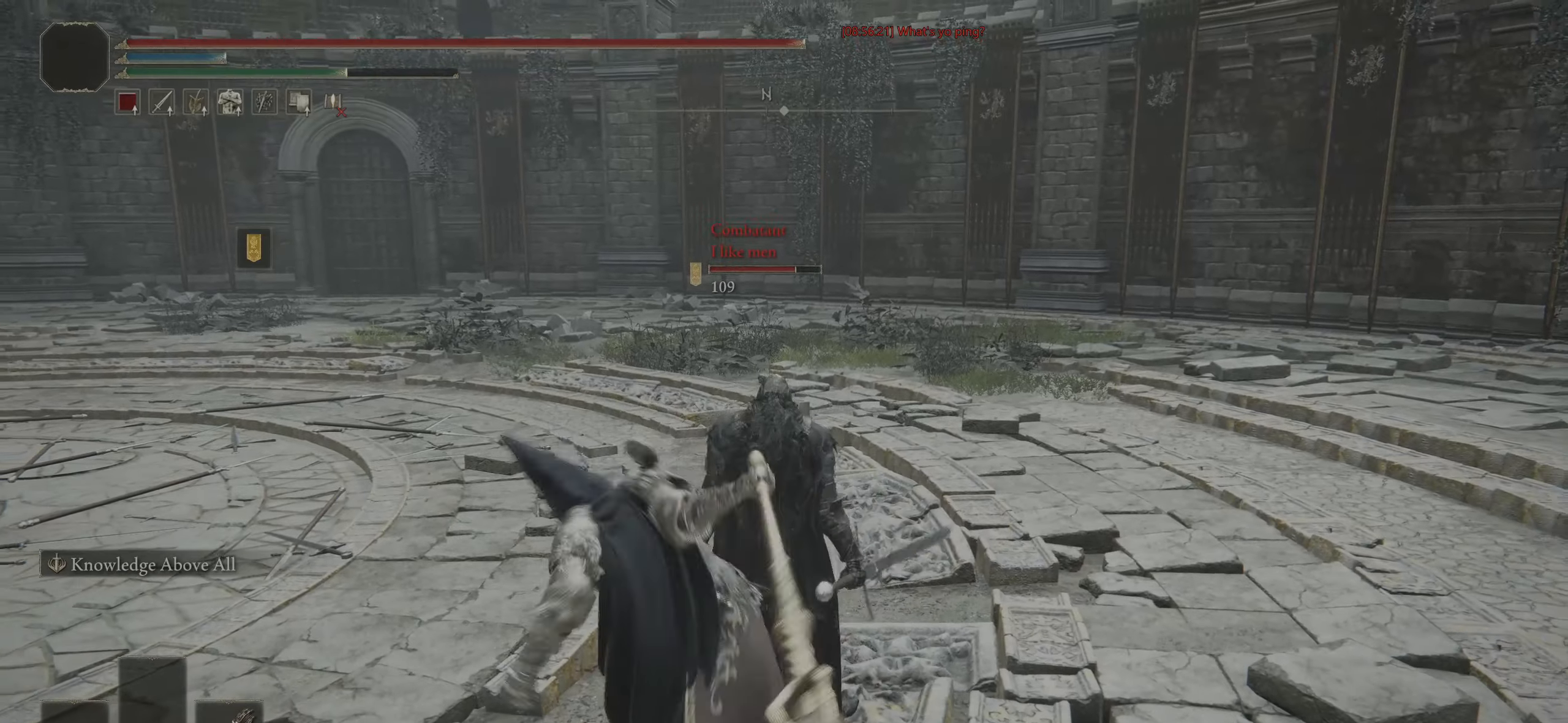
{"buttons": ["CROSS", "CIRCLE"], "left_stick": "up", "right_stick": "center", "events": [[433, "CROSS", "down"]]}
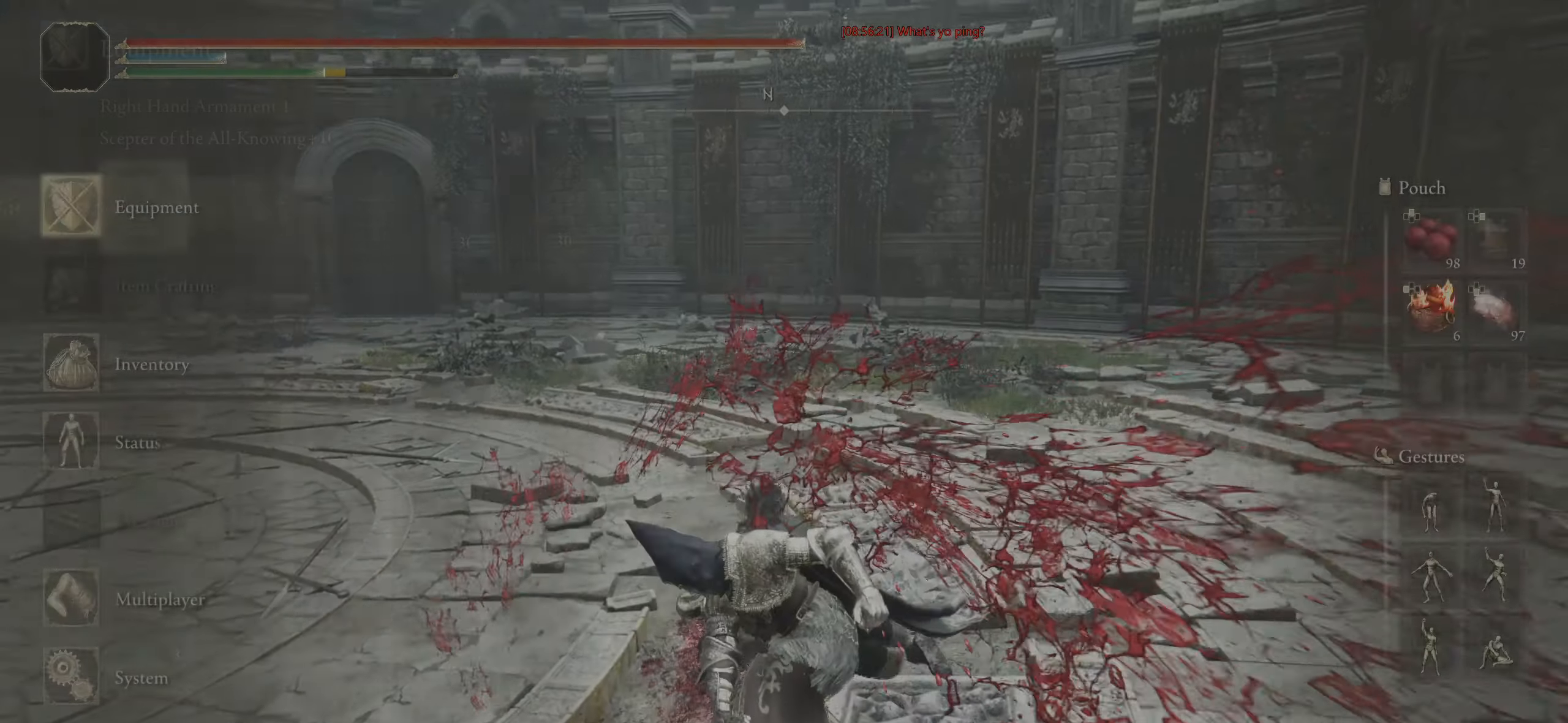
{"buttons": ["CROSS", "CIRCLE"], "left_stick": "up-right", "right_stick": "center", "events": [[33, "CROSS", "up"], [50, "left_stick", "up-right"], [467, "CROSS", "down"]]}
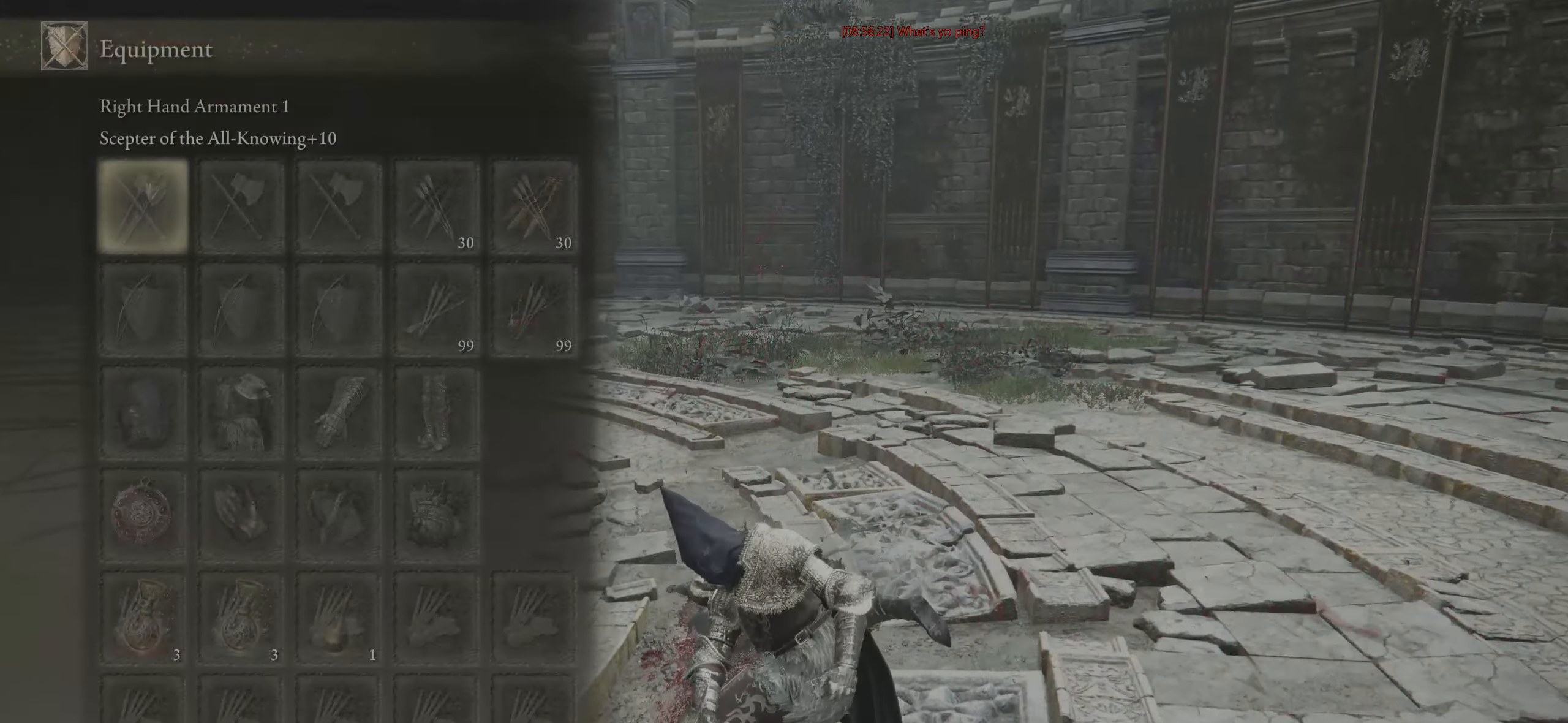
{"buttons": ["CROSS", "CIRCLE"], "left_stick": "up-right", "right_stick": "center", "events": [[50, "left_stick", "center"], [100, "CROSS", "up"], [317, "left_stick", "up-right"], [433, "CROSS", "down"]]}
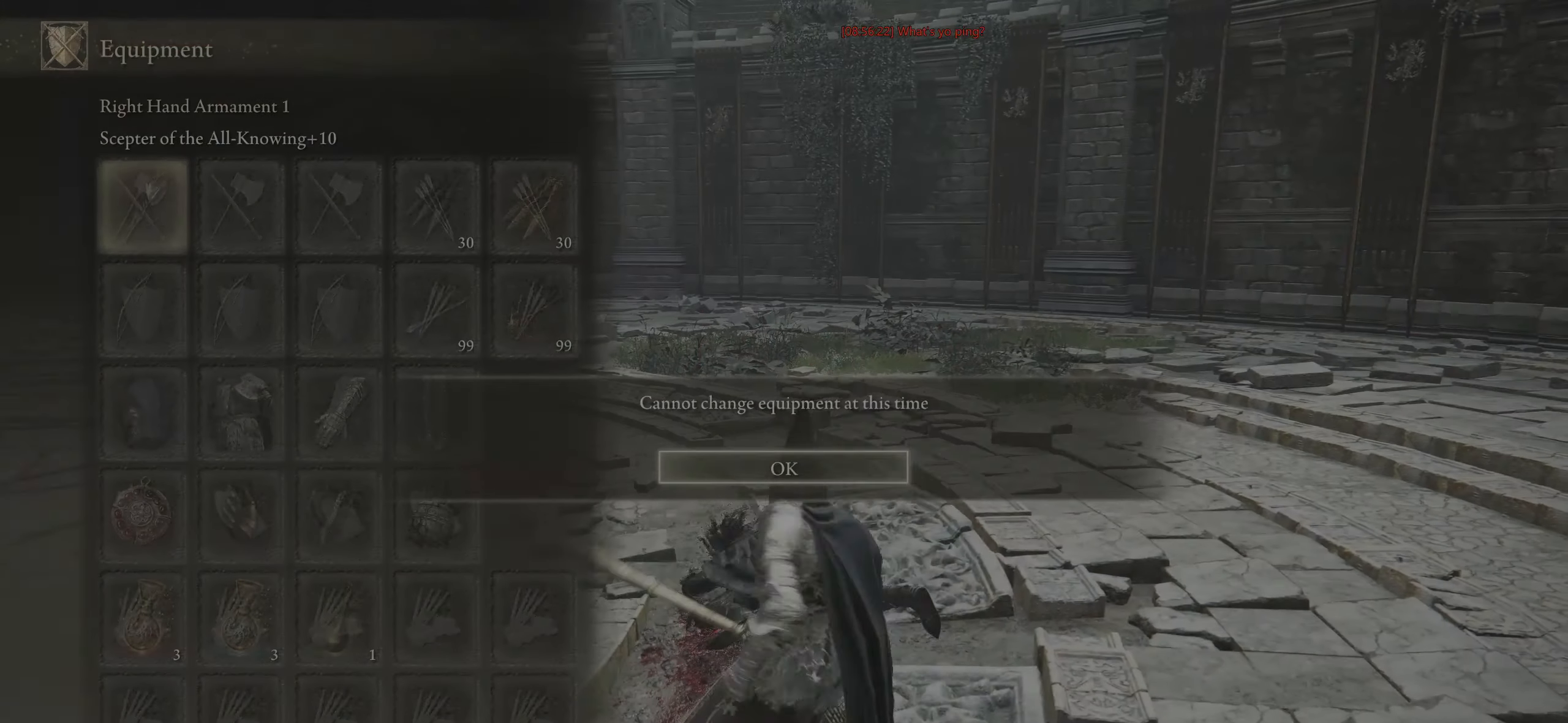
{"buttons": ["CIRCLE", "L2"], "left_stick": "up-left", "right_stick": "center", "events": [[50, "CROSS", "up"], [233, "CROSS", "down"], [317, "left_stick", "up-left"], [350, "CROSS", "up"], [400, "L2", "down"]]}
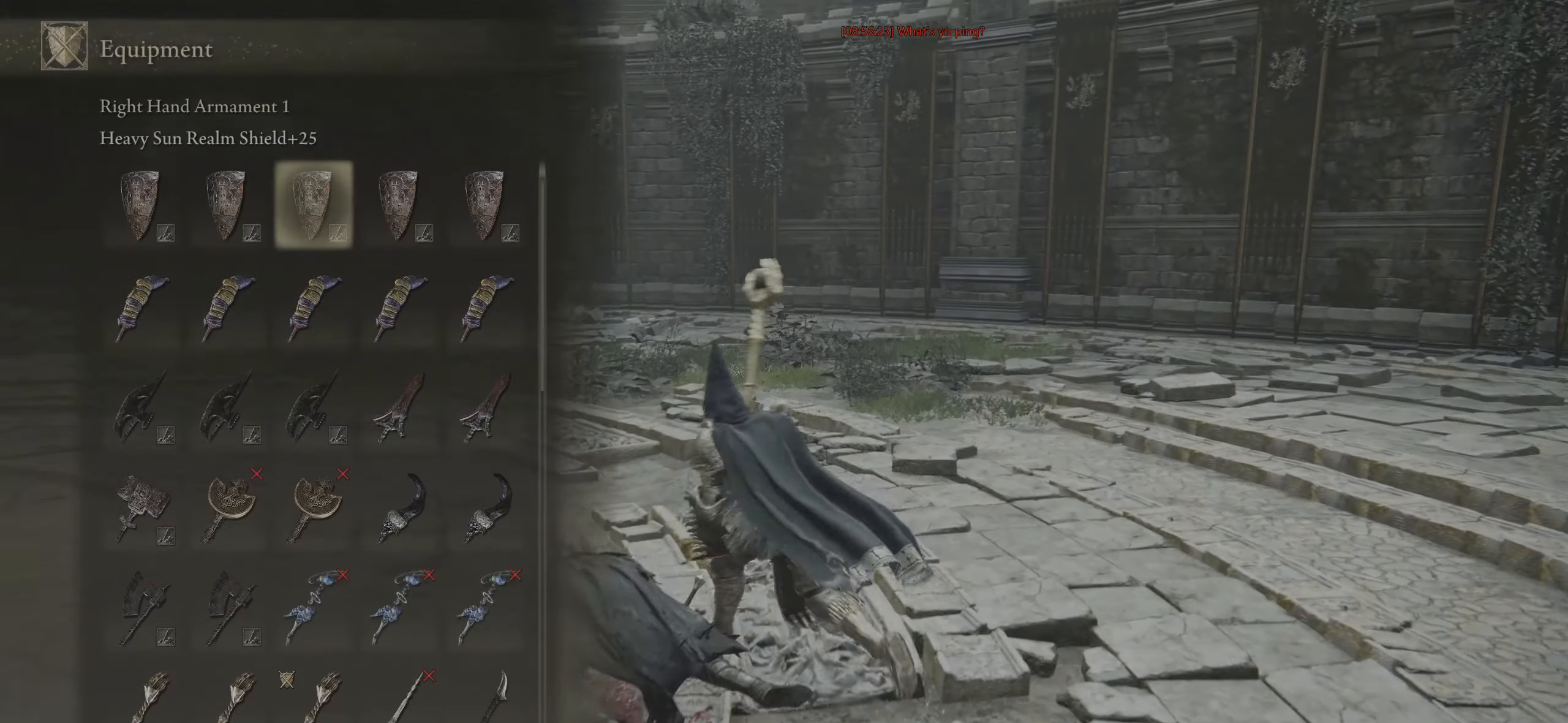
{"buttons": ["CROSS", "CIRCLE"], "left_stick": "center", "right_stick": "center", "events": [[17, "L2", "up"], [50, "left_stick", "center"], [283, "DPAD_DOWN", "down"], [383, "DPAD_DOWN", "up"], [417, "CROSS", "down"]]}
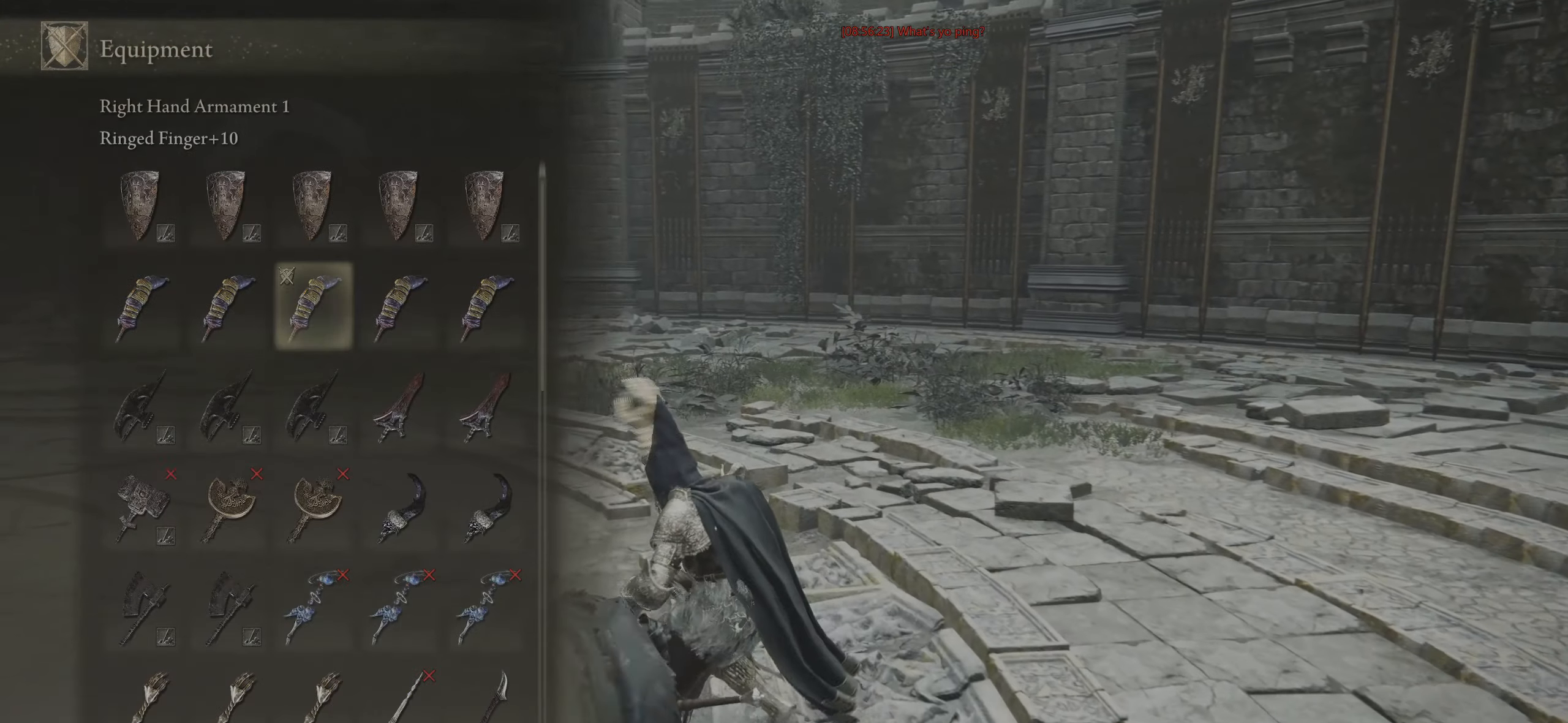
{"buttons": [], "left_stick": "down", "right_stick": "center", "events": [[67, "left_stick", "left"], [83, "CROSS", "up"], [117, "CROSS", "down"], [200, "CROSS", "up"], [217, "L2", "down"], [267, "CIRCLE", "up"], [283, "CIRCLE", "down"], [333, "L2", "up"], [367, "CIRCLE", "up"], [367, "left_stick", "down"]]}
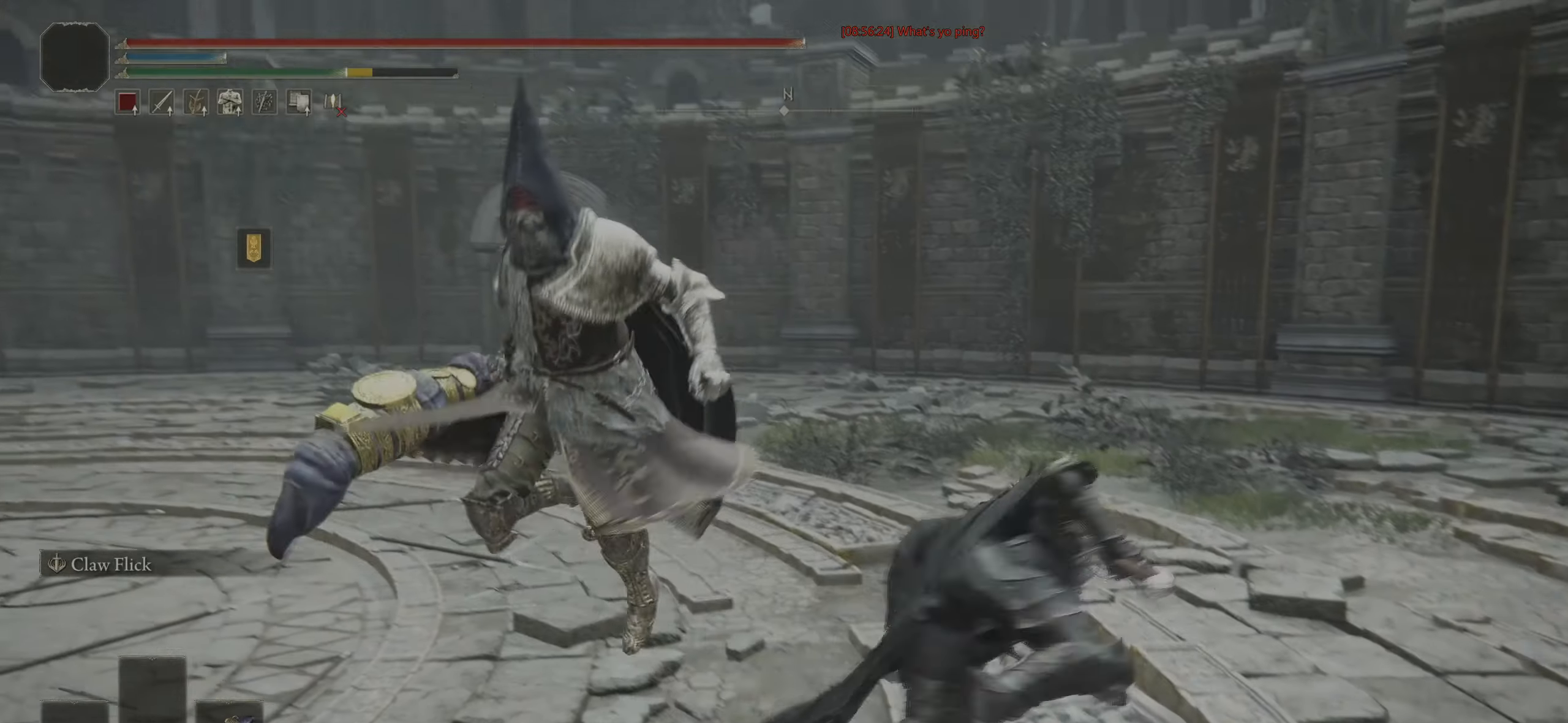
{"buttons": [], "left_stick": "up-left", "right_stick": "center", "events": [[100, "left_stick", "right"], [150, "right_stick", "right"], [283, "left_stick", "up"], [350, "right_stick", "center"], [383, "left_stick", "up-left"]]}
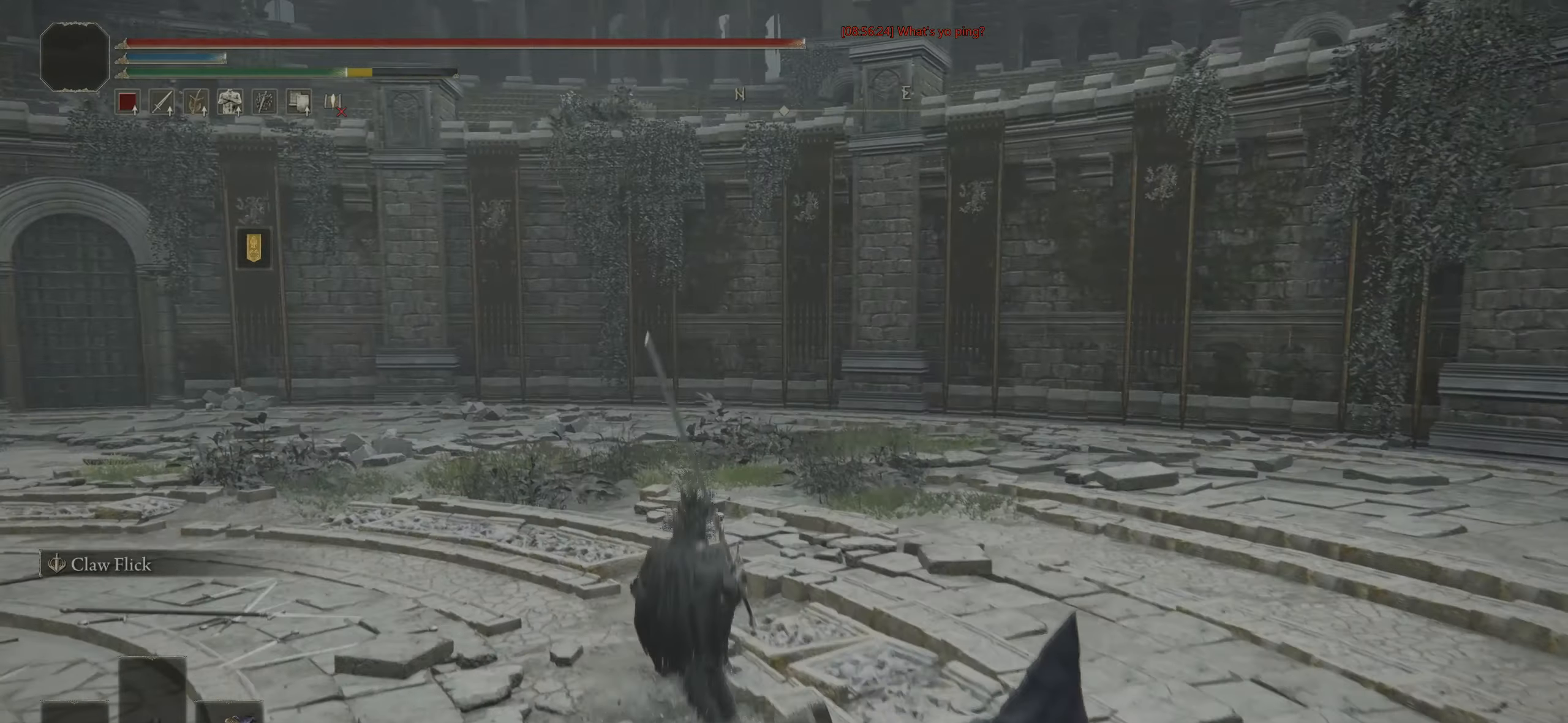
{"buttons": [], "left_stick": "up", "right_stick": "center", "events": [[17, "L2", "down"], [167, "L2", "up"], [350, "R3", "down"], [383, "left_stick", "up"], [433, "R3", "up"]]}
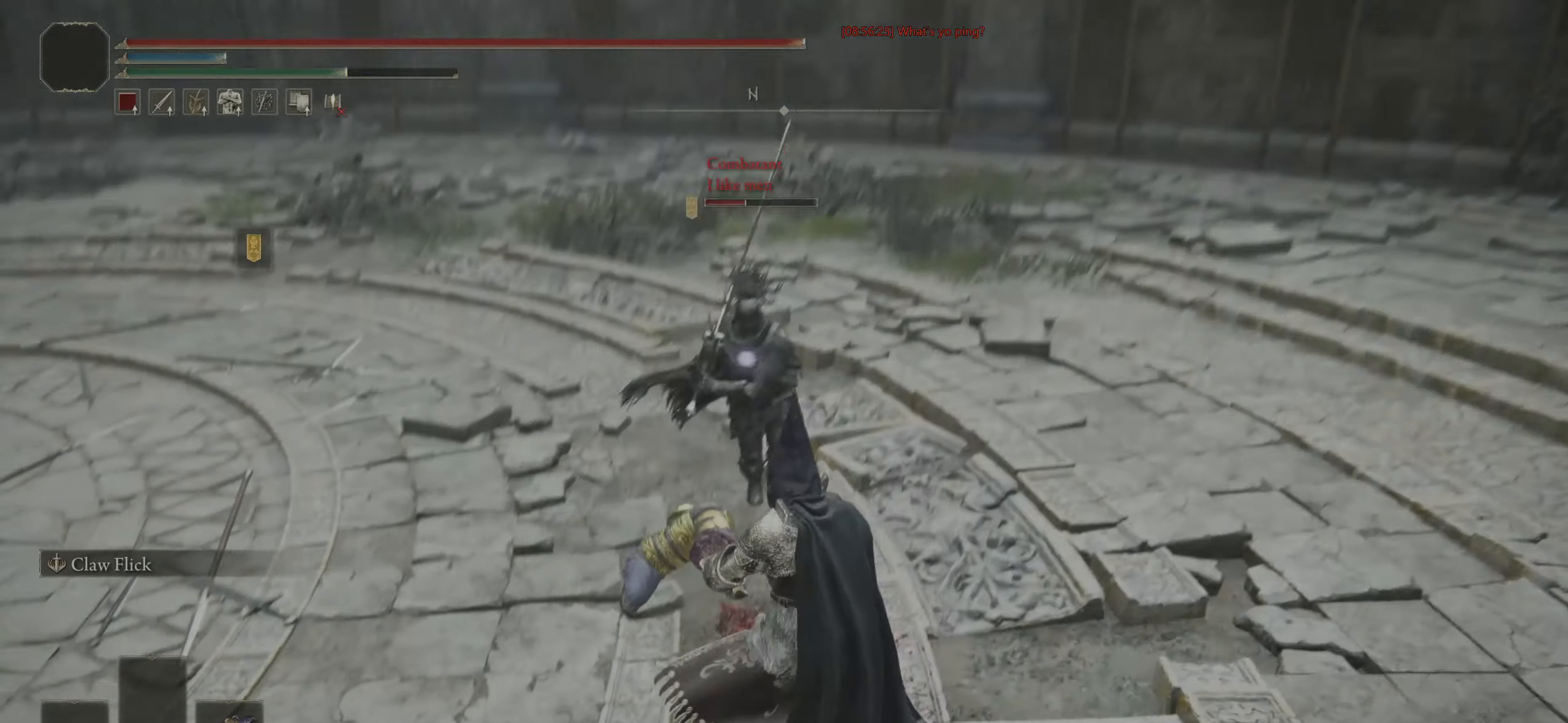
{"buttons": [], "left_stick": "up-right", "right_stick": "center", "events": [[350, "left_stick", "up-right"]]}